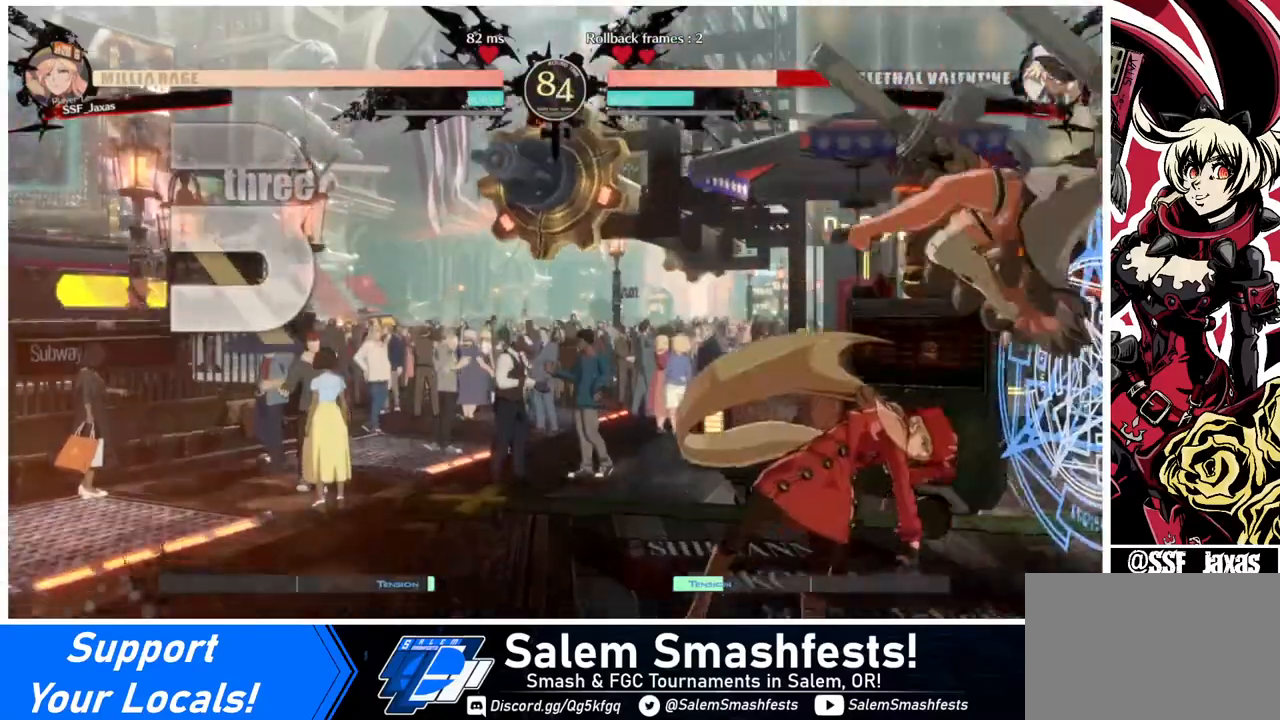
Gameplay with a controller (arcade stick); each line is a JSON object with the inputs held at the frame after it. "events" lists button and stick changes between this image and that frame as [ms after this image, input, new state], when the widget could be followed in between. Not read: L3 R3.
{"buttons": [], "events": [[40, "DPAD_RIGHT", "up"]]}
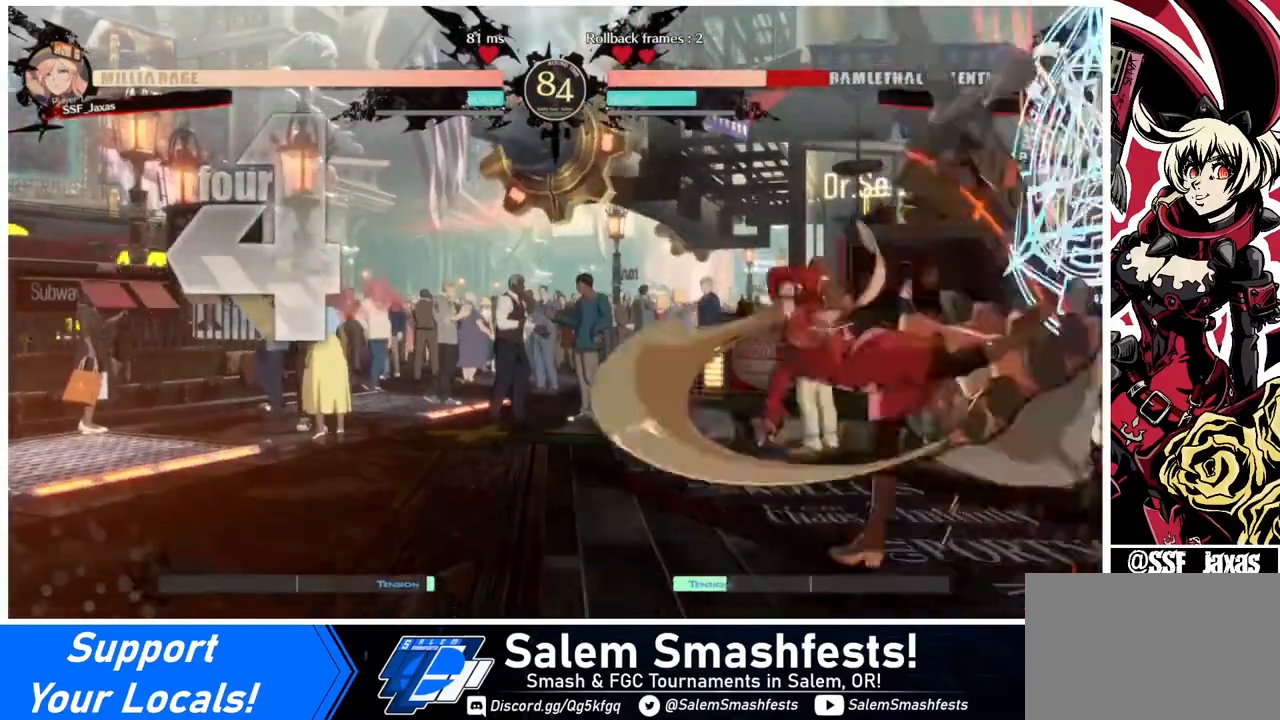
{"buttons": [], "events": [[240, "DPAD_DOWN", "down"], [240, "DPAD_LEFT", "down"], [320, "DPAD_DOWN", "up"], [360, "CROSS", "down"], [440, "CROSS", "up"], [440, "DPAD_LEFT", "up"]]}
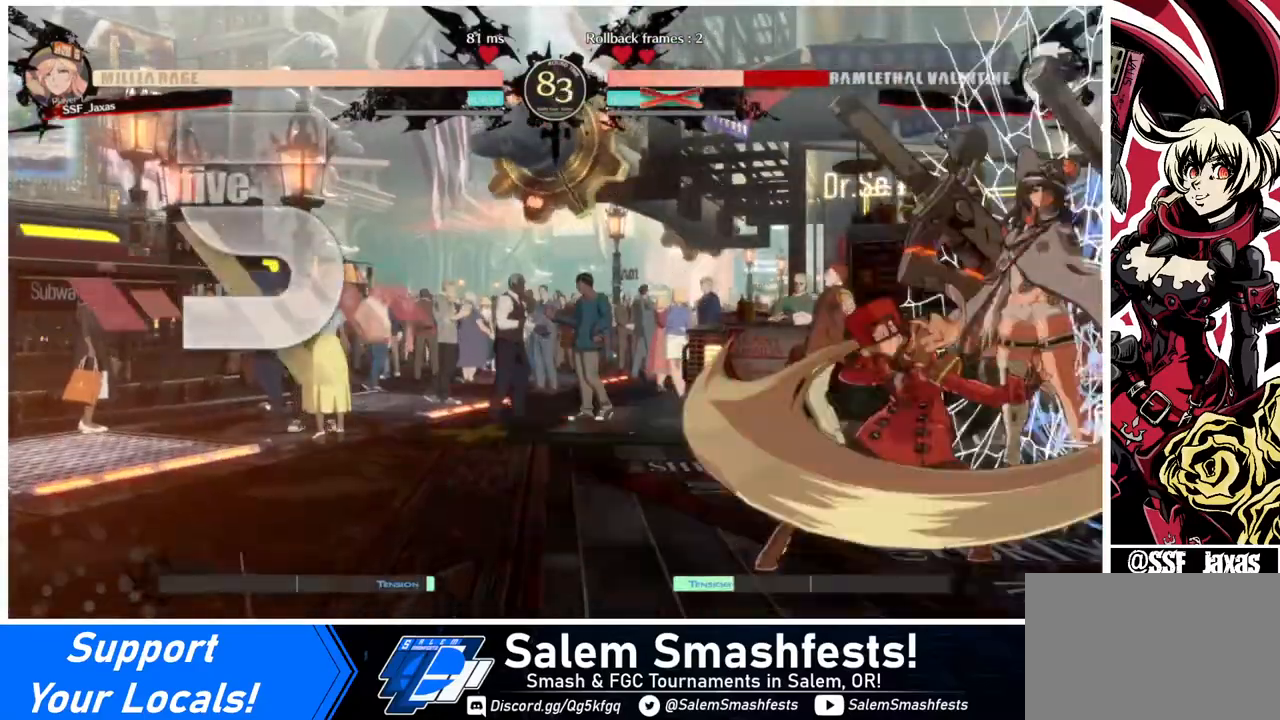
{"buttons": [], "events": []}
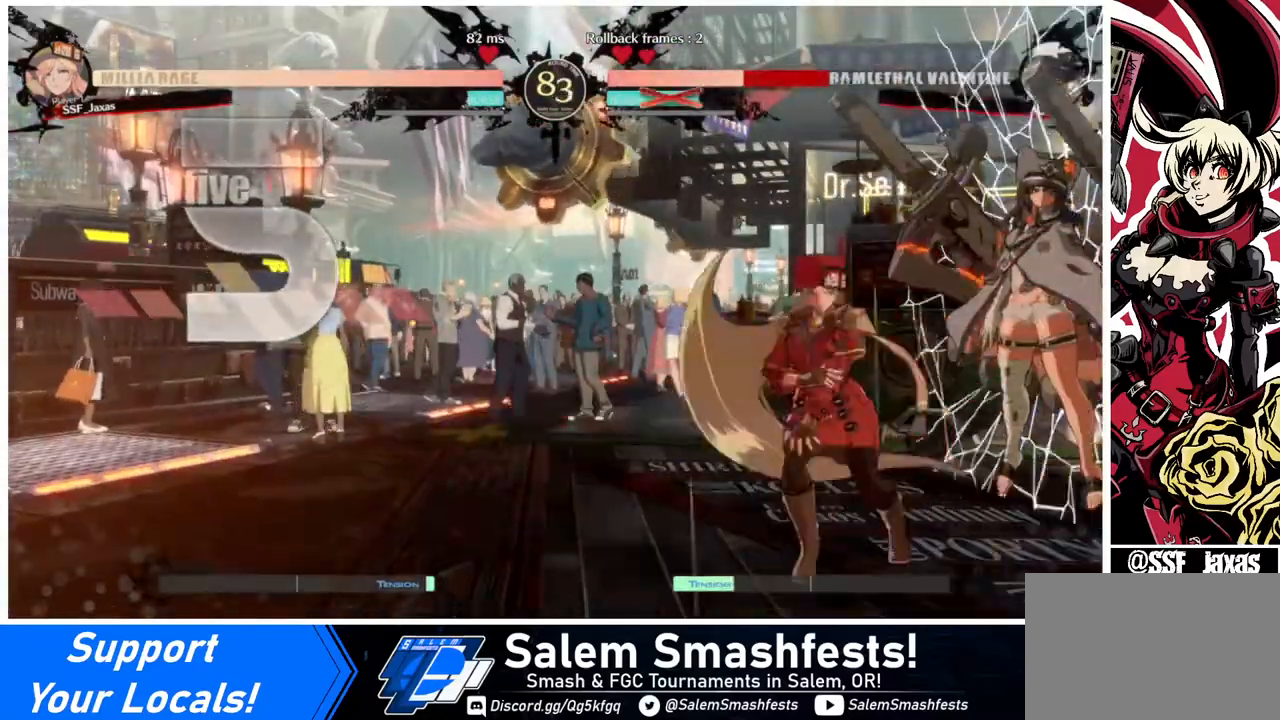
{"buttons": [], "events": []}
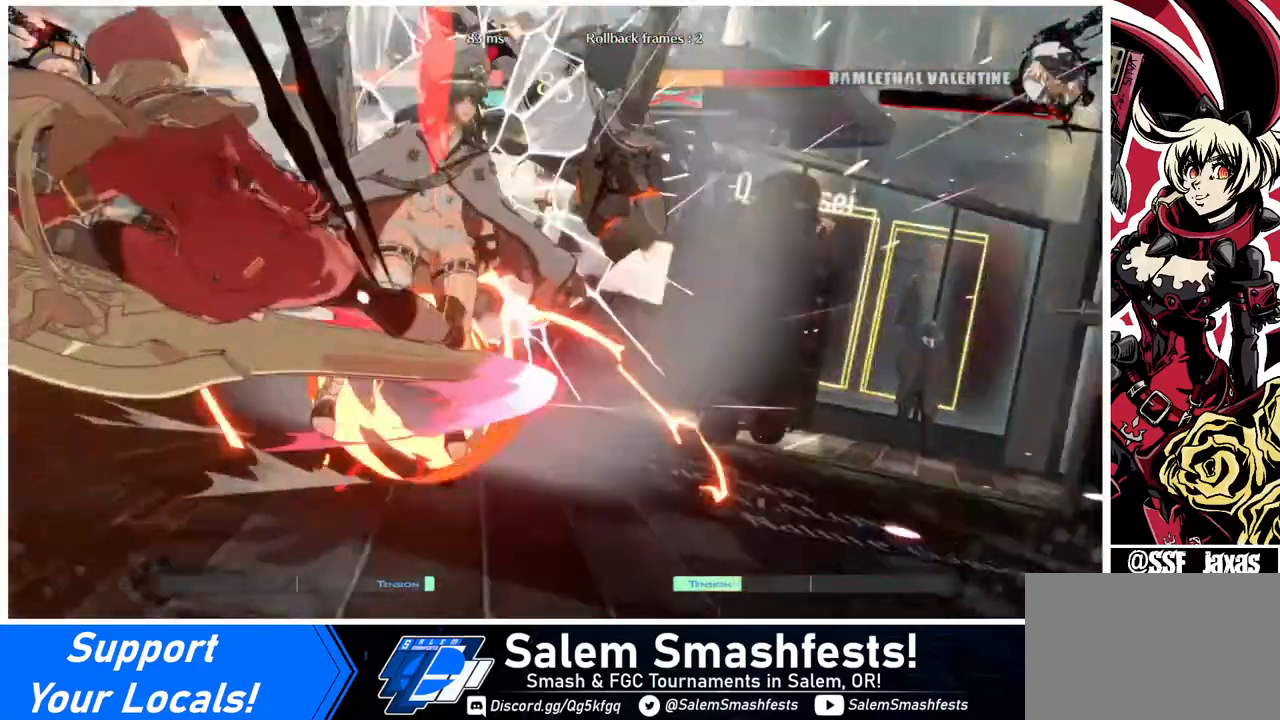
{"buttons": ["DPAD_UP", "DPAD_RIGHT"], "events": [[40, "DPAD_LEFT", "down"], [80, "DPAD_LEFT", "up"], [80, "DPAD_UP", "down"], [160, "DPAD_RIGHT", "down"]]}
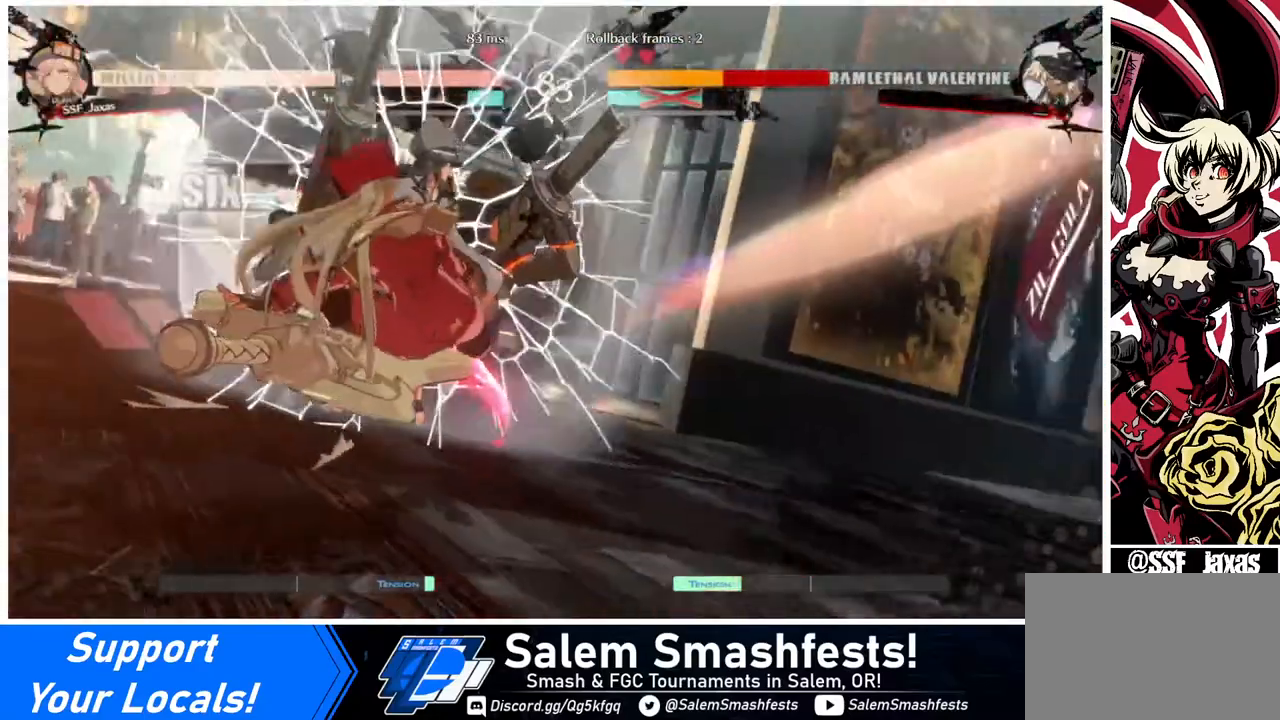
{"buttons": ["DPAD_UP", "DPAD_RIGHT"], "events": []}
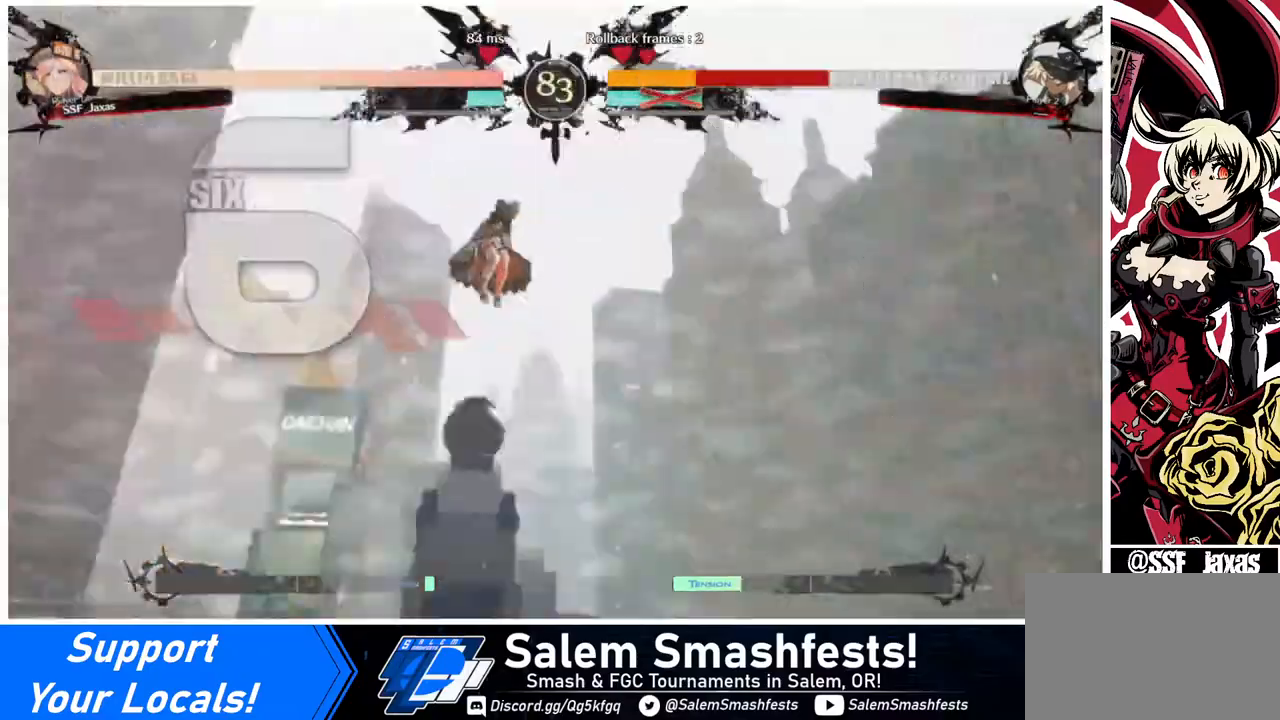
{"buttons": ["DPAD_UP", "DPAD_RIGHT"], "events": []}
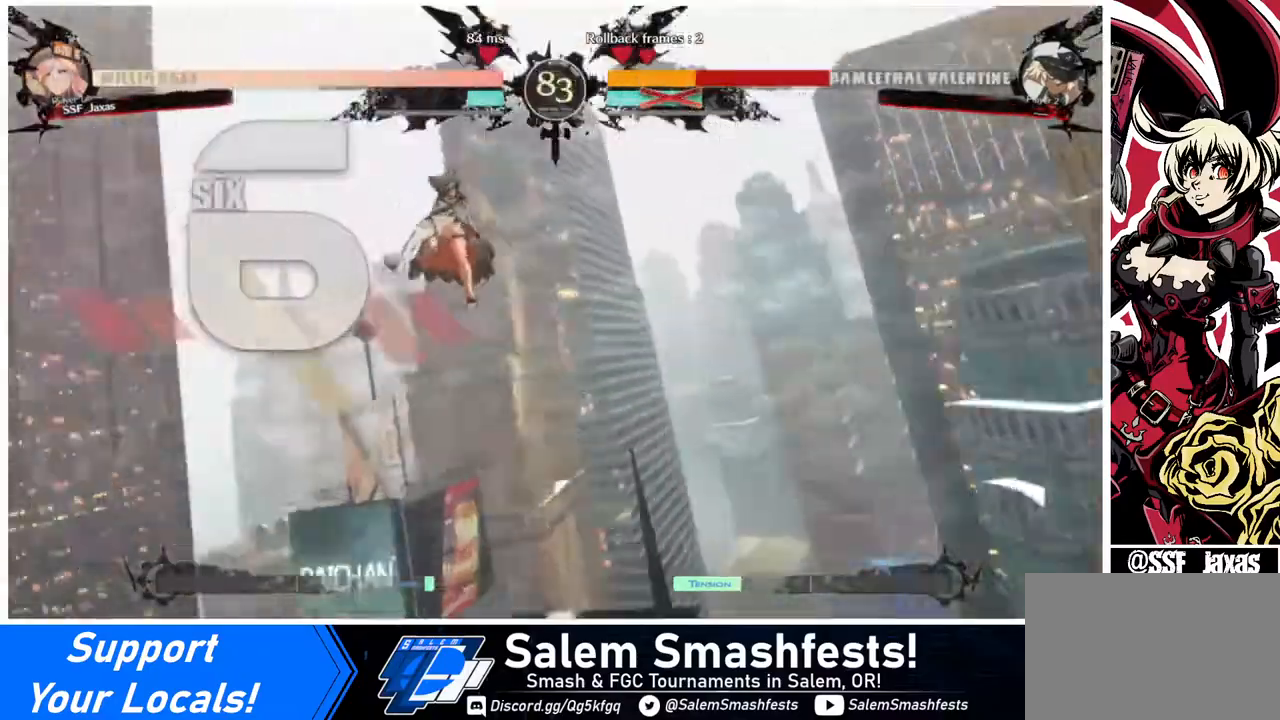
{"buttons": [], "events": [[120, "DPAD_UP", "up"], [280, "DPAD_RIGHT", "up"]]}
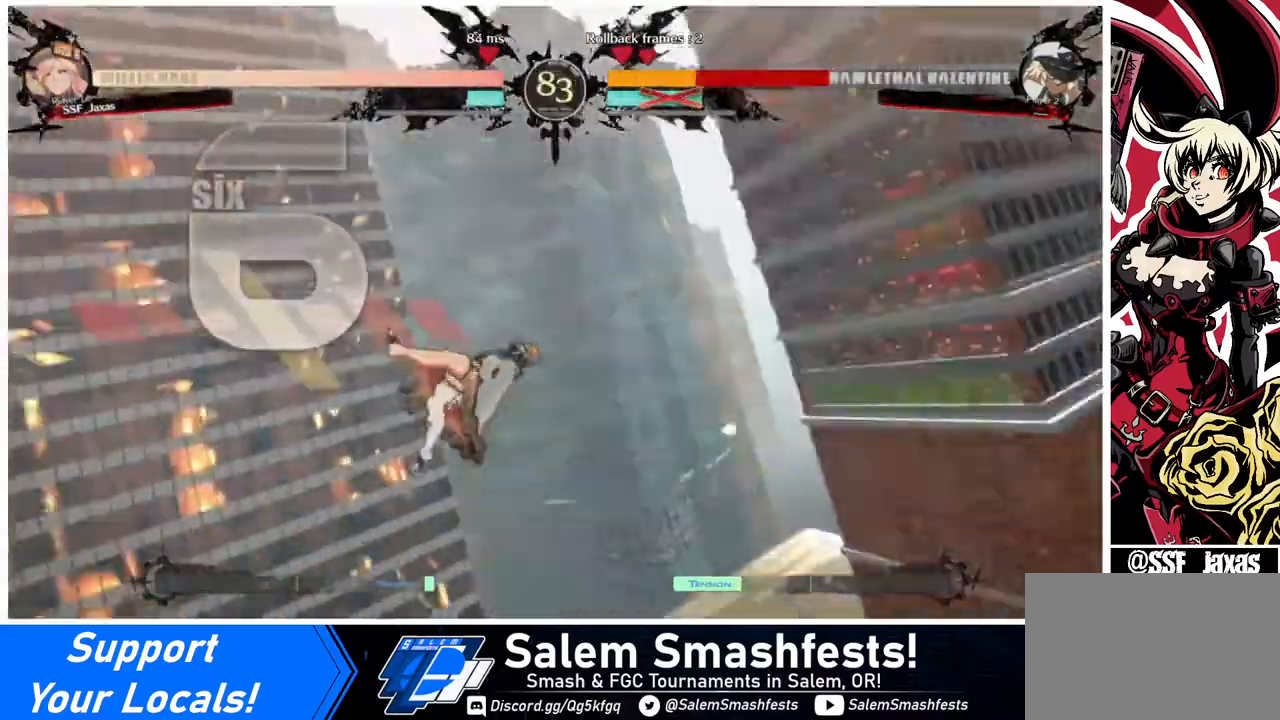
{"buttons": ["DPAD_RIGHT"], "events": [[320, "DPAD_RIGHT", "down"]]}
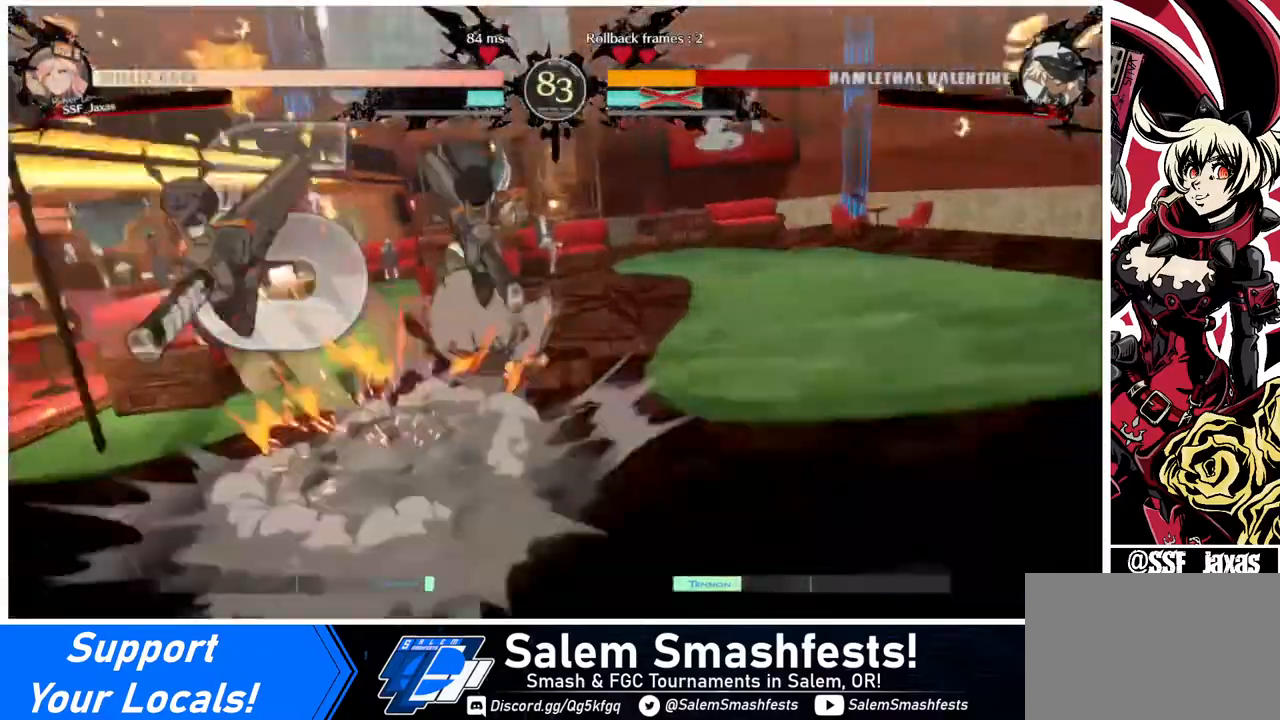
{"buttons": [], "events": [[80, "DPAD_LEFT", "down"], [80, "DPAD_RIGHT", "up"], [400, "DPAD_LEFT", "up"]]}
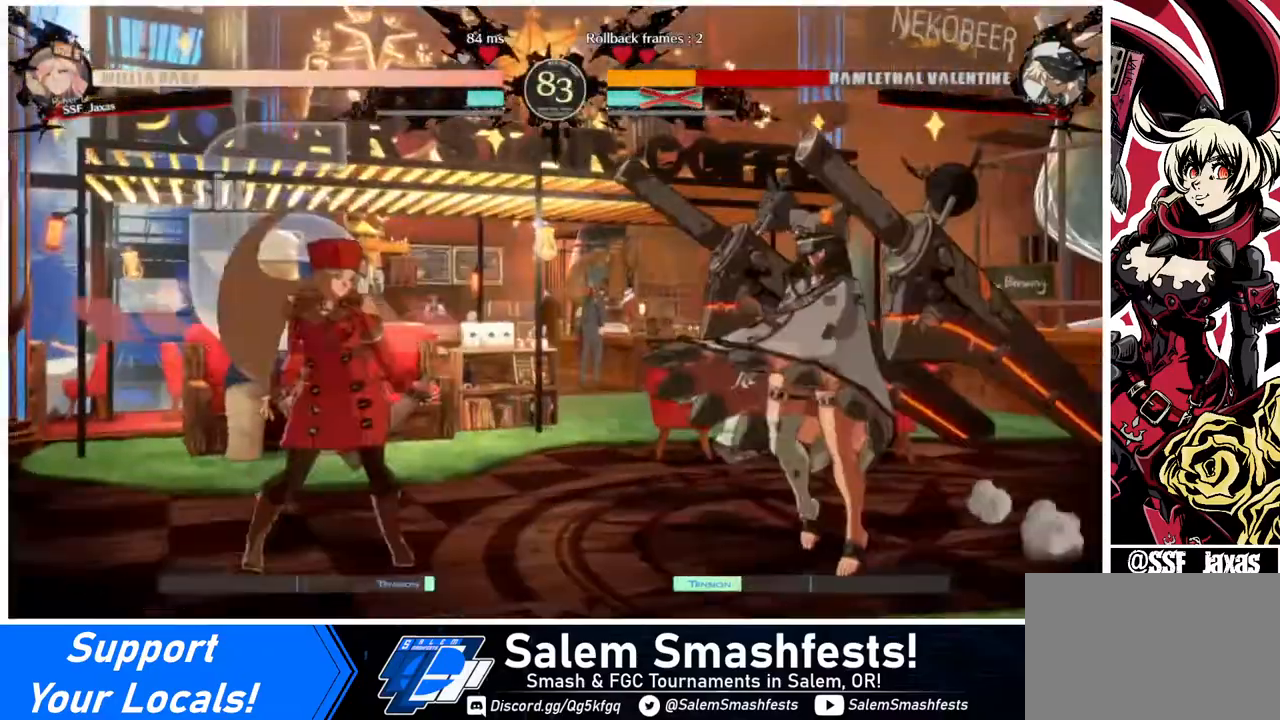
{"buttons": ["DPAD_LEFT"], "events": [[280, "DPAD_LEFT", "down"], [320, "DPAD_LEFT", "up"], [360, "DPAD_LEFT", "down"]]}
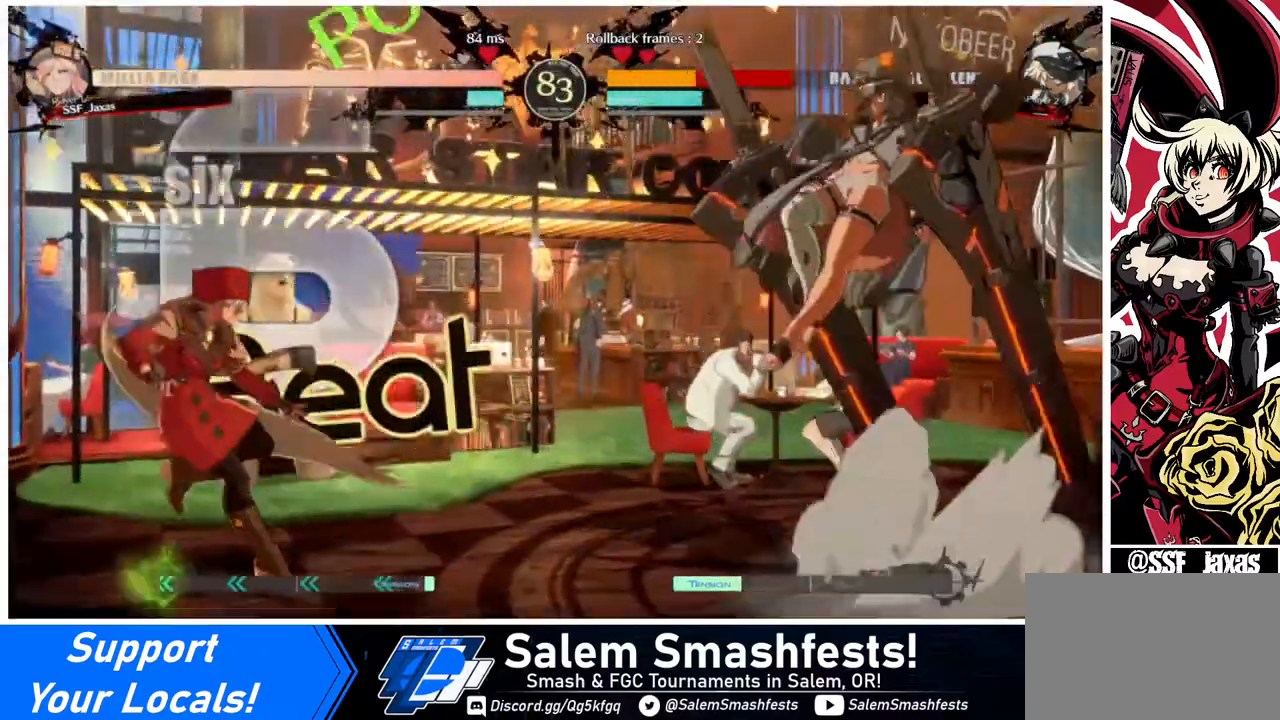
{"buttons": ["DPAD_LEFT"], "events": [[40, "DPAD_LEFT", "up"], [80, "DPAD_RIGHT", "down"], [200, "DPAD_RIGHT", "up"], [280, "DPAD_RIGHT", "down"], [360, "DPAD_DOWN", "down"], [360, "DPAD_RIGHT", "up"], [400, "DPAD_LEFT", "down"], [400, "SQUARE", "down"], [400, "TRIANGLE", "down"], [440, "DPAD_DOWN", "up"], [440, "SQUARE", "up"], [440, "TRIANGLE", "up"]]}
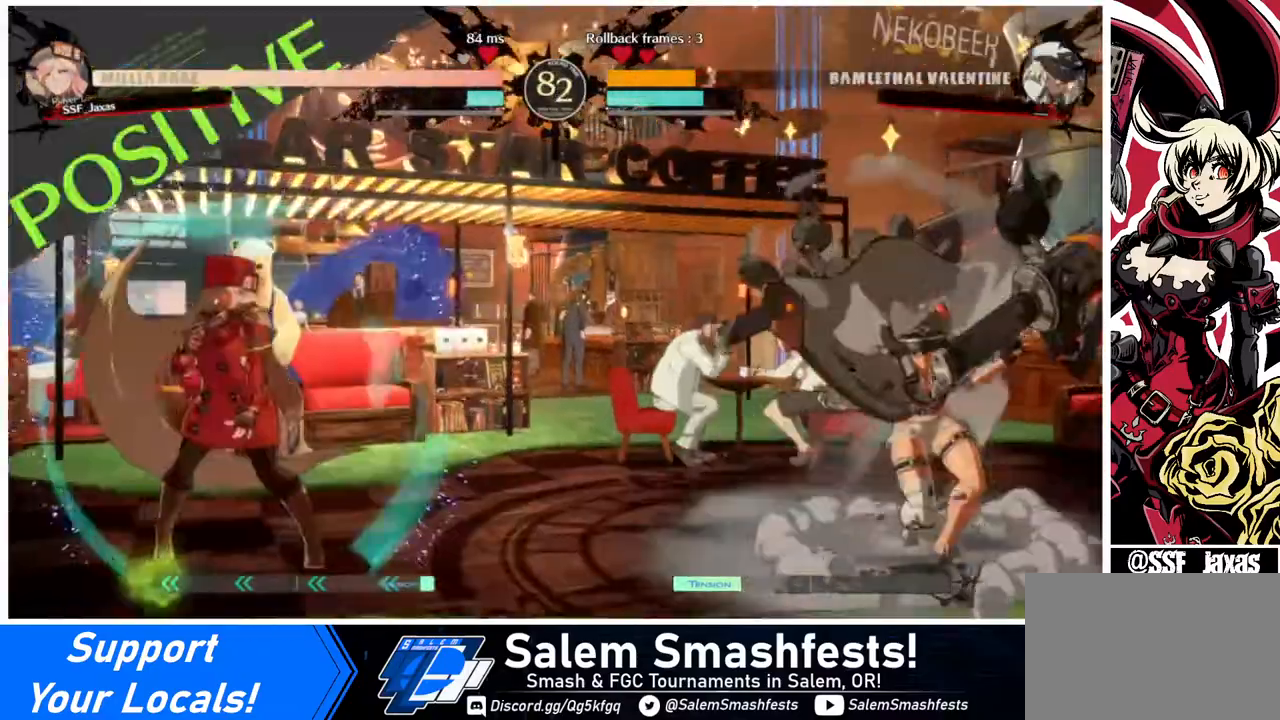
{"buttons": [], "events": [[320, "DPAD_LEFT", "up"], [320, "DPAD_RIGHT", "down"], [480, "DPAD_RIGHT", "up"]]}
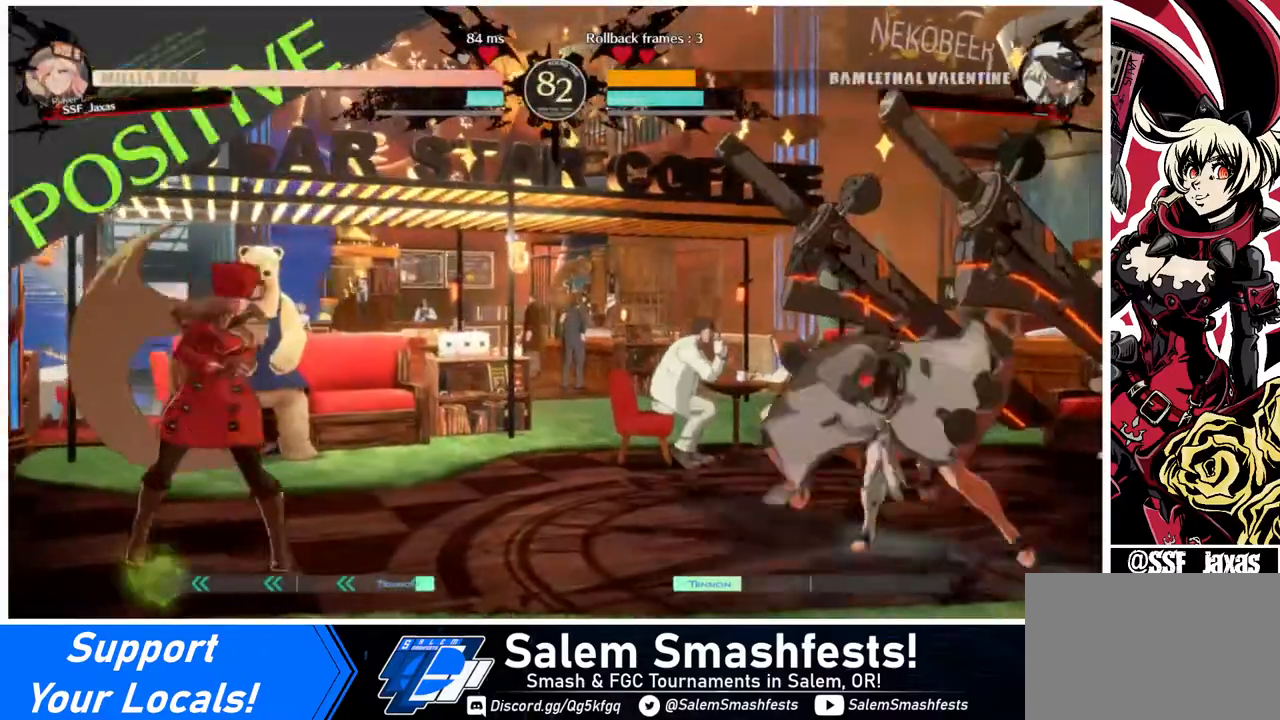
{"buttons": ["DPAD_LEFT"], "events": [[40, "DPAD_LEFT", "down"], [280, "DPAD_LEFT", "up"], [280, "DPAD_RIGHT", "down"], [520, "DPAD_LEFT", "down"], [520, "DPAD_RIGHT", "up"]]}
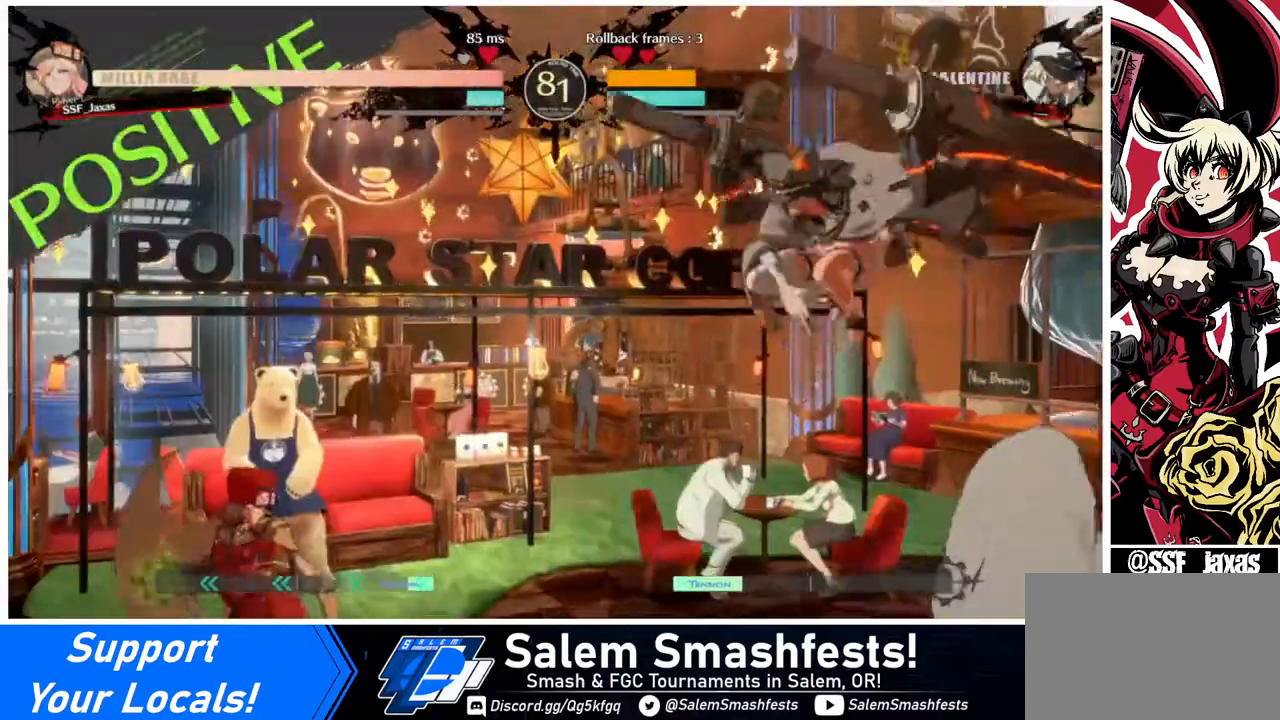
{"buttons": ["DPAD_RIGHT"], "events": [[320, "DPAD_LEFT", "up"], [400, "DPAD_RIGHT", "down"]]}
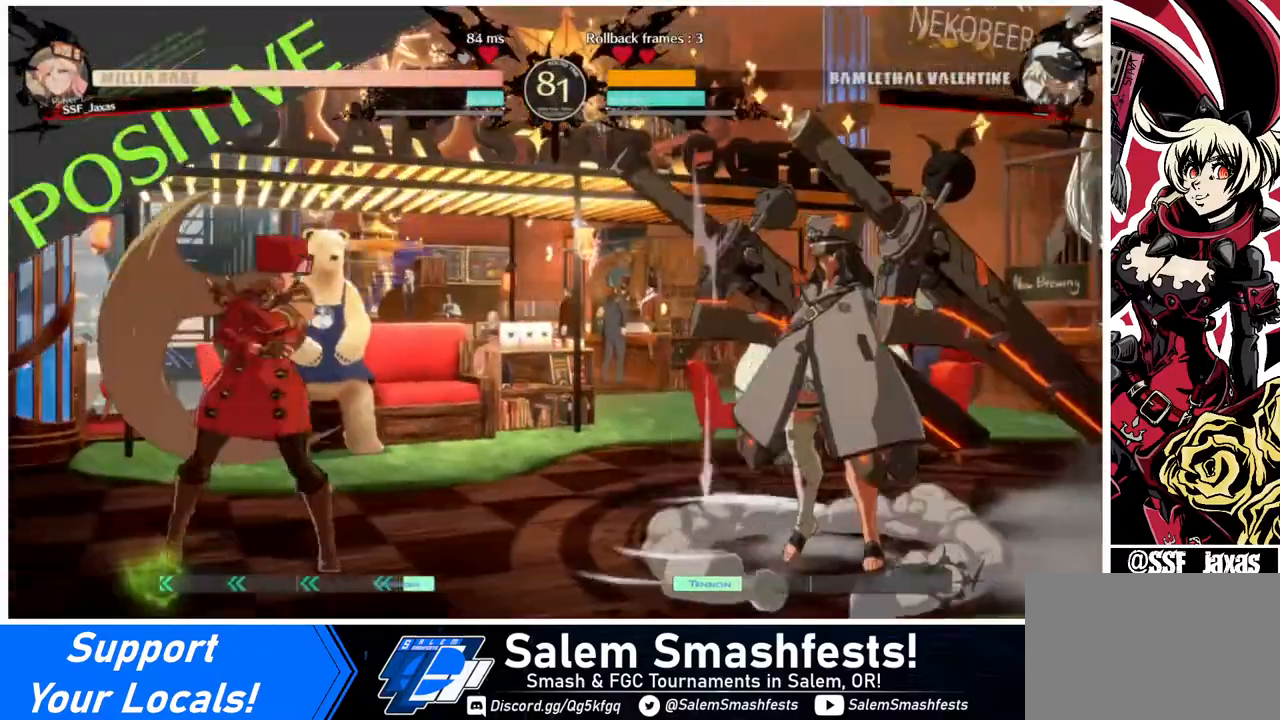
{"buttons": ["SQUARE", "DPAD_LEFT"], "events": [[440, "DPAD_UP", "down"], [480, "DPAD_LEFT", "down"], [480, "DPAD_RIGHT", "up"], [520, "DPAD_UP", "up"], [520, "SQUARE", "down"]]}
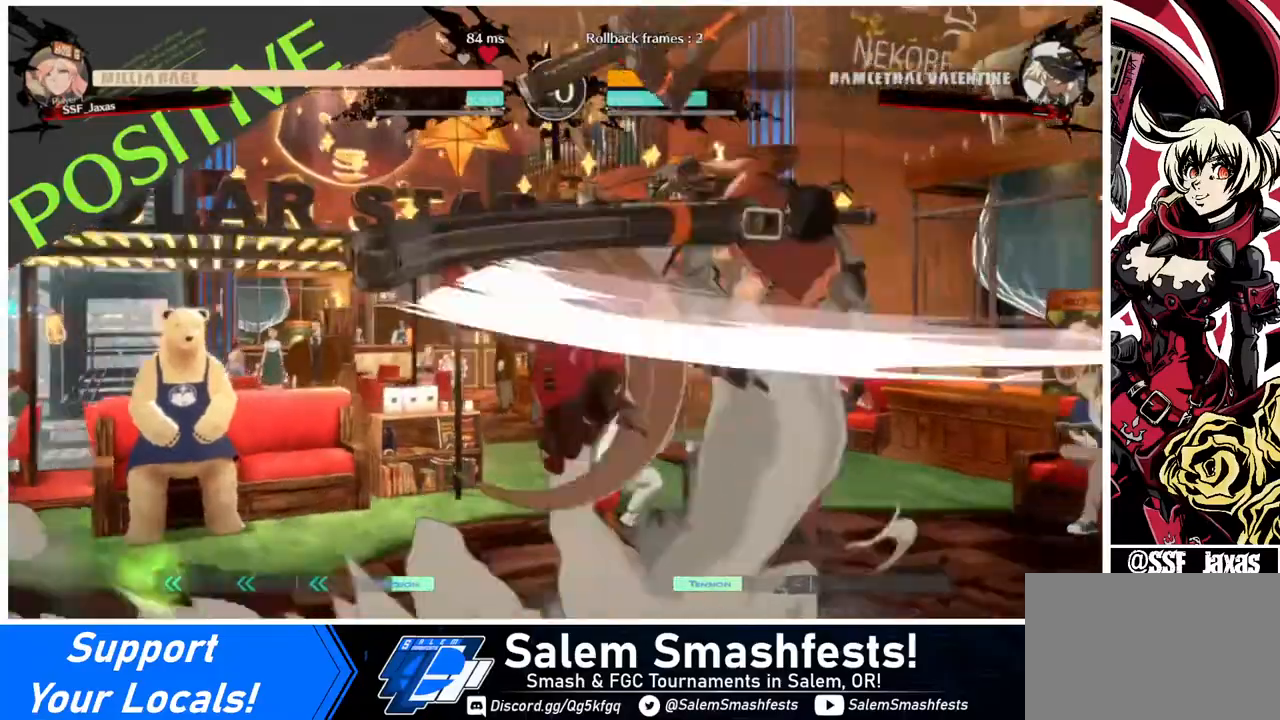
{"buttons": ["DPAD_LEFT"], "events": [[40, "DPAD_LEFT", "up"], [40, "SQUARE", "up"], [200, "L1", "down"], [360, "L1", "up"], [400, "DPAD_LEFT", "down"]]}
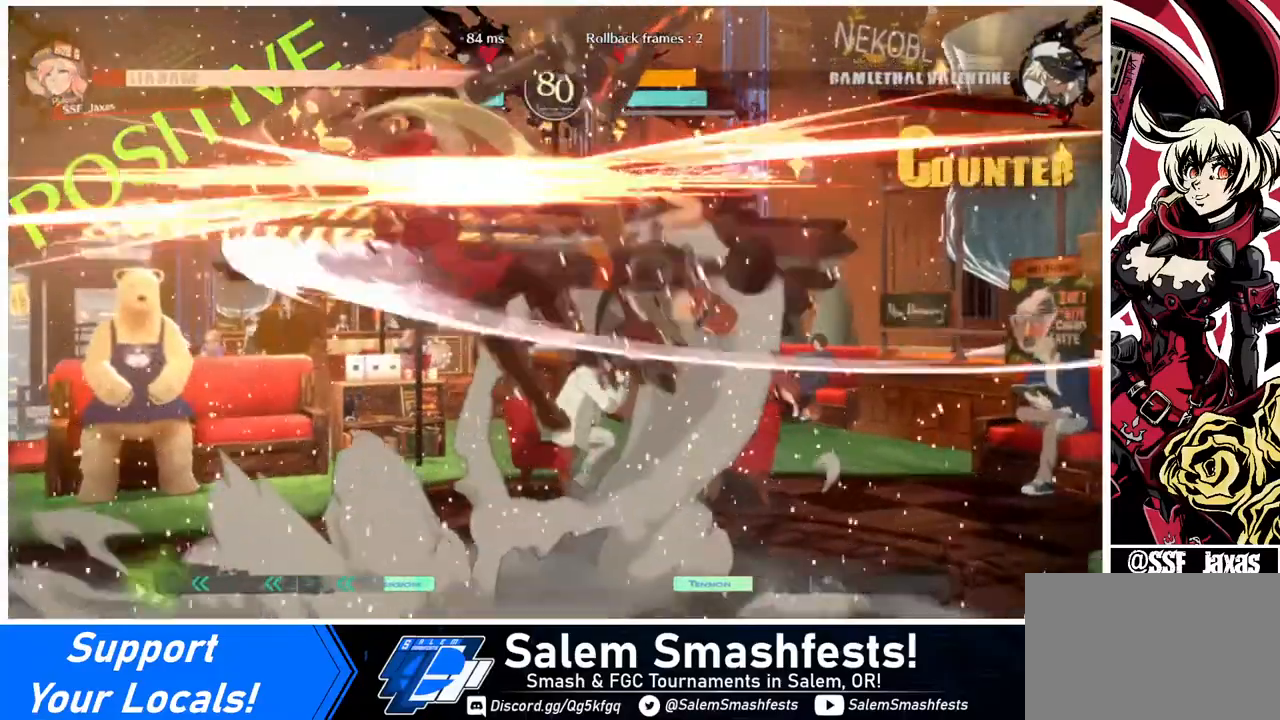
{"buttons": ["SQUARE", "DPAD_LEFT"], "events": [[40, "DPAD_DOWN", "down"], [200, "DPAD_DOWN", "up"], [400, "SQUARE", "down"]]}
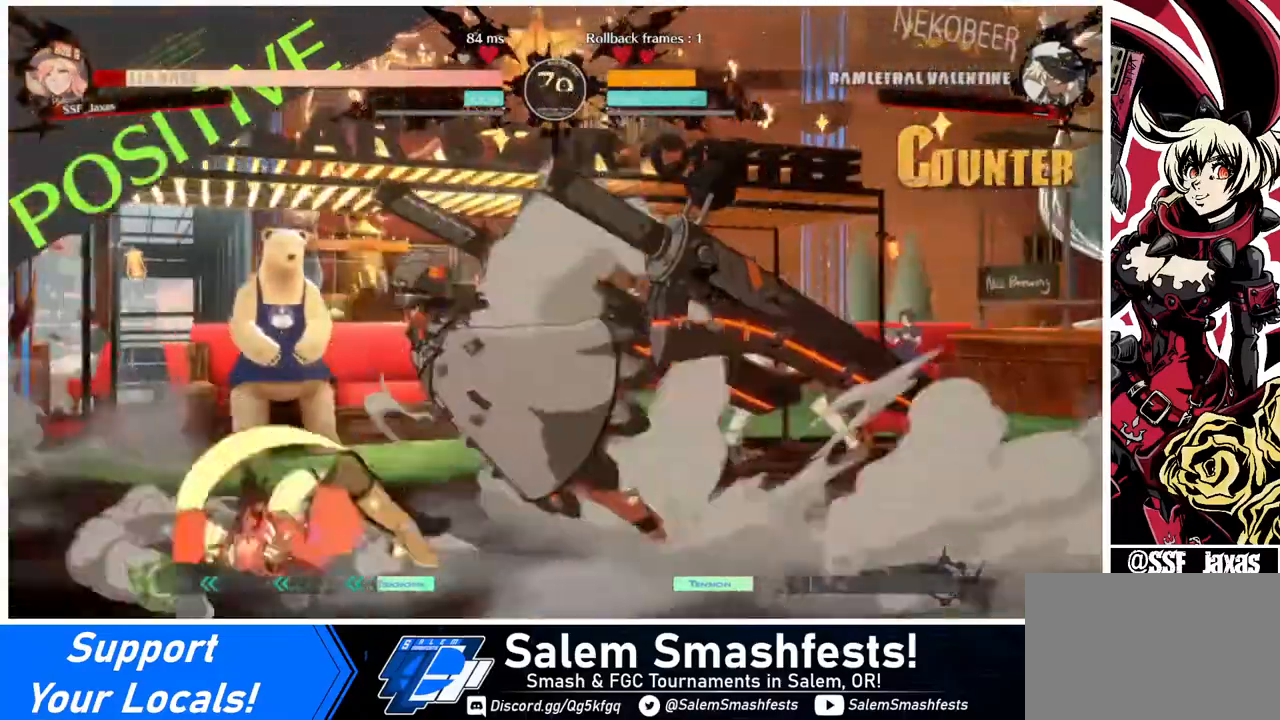
{"buttons": ["DPAD_DOWN", "DPAD_LEFT"], "events": [[320, "SQUARE", "up"], [440, "DPAD_DOWN", "down"]]}
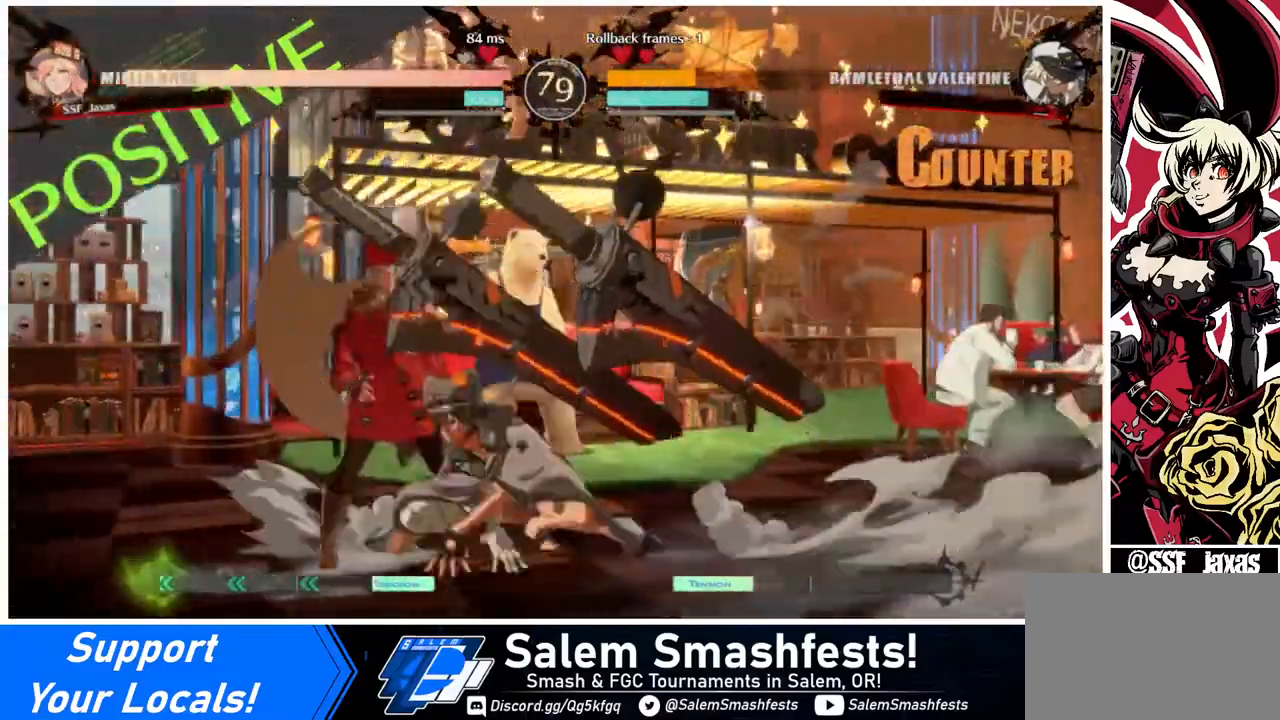
{"buttons": ["DPAD_DOWN", "DPAD_LEFT"], "events": [[80, "DPAD_DOWN", "up"], [440, "DPAD_DOWN", "down"]]}
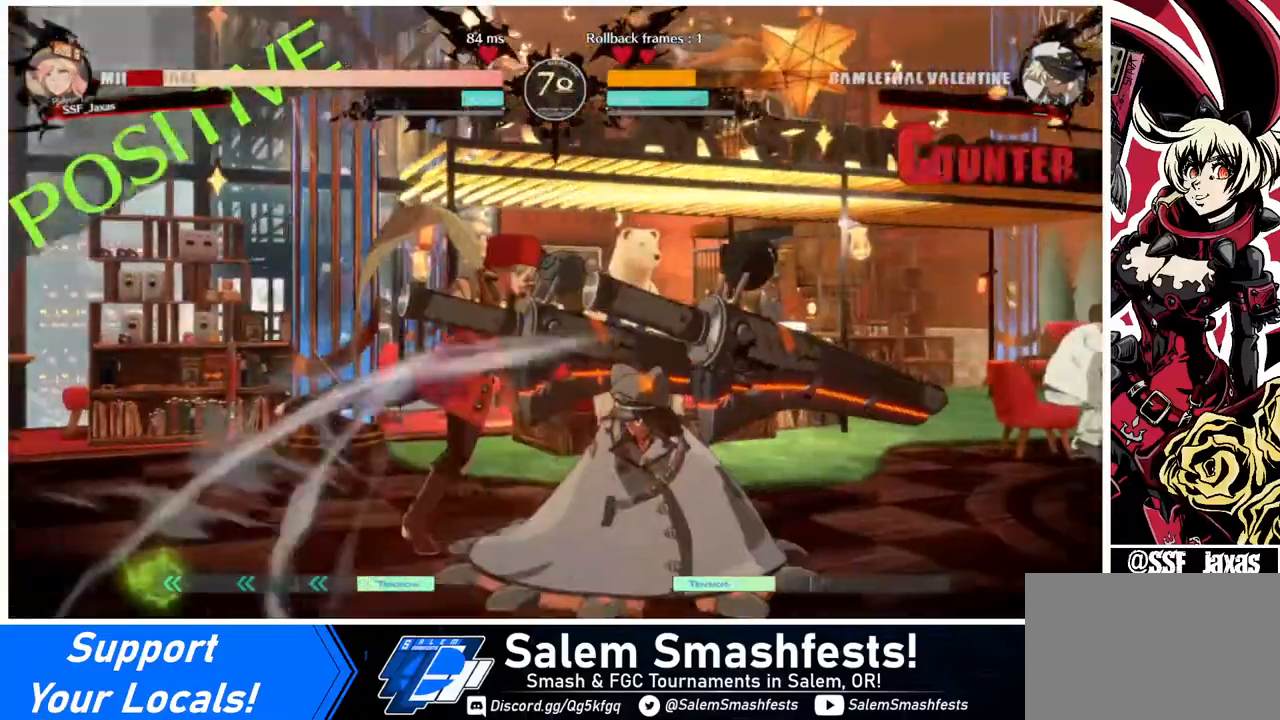
{"buttons": ["SQUARE", "TRIANGLE", "DPAD_LEFT"], "events": [[320, "DPAD_DOWN", "up"], [440, "SQUARE", "down"], [440, "TRIANGLE", "down"]]}
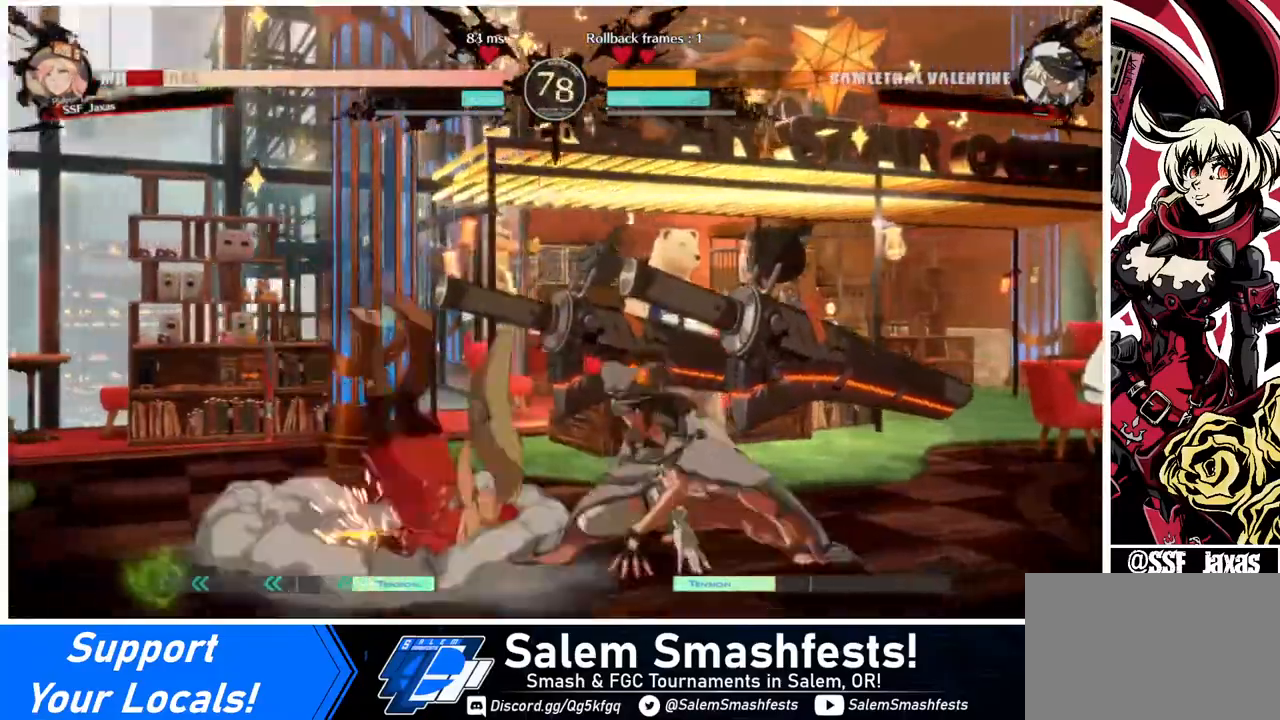
{"buttons": ["DPAD_LEFT"], "events": [[40, "SQUARE", "up"], [40, "TRIANGLE", "up"]]}
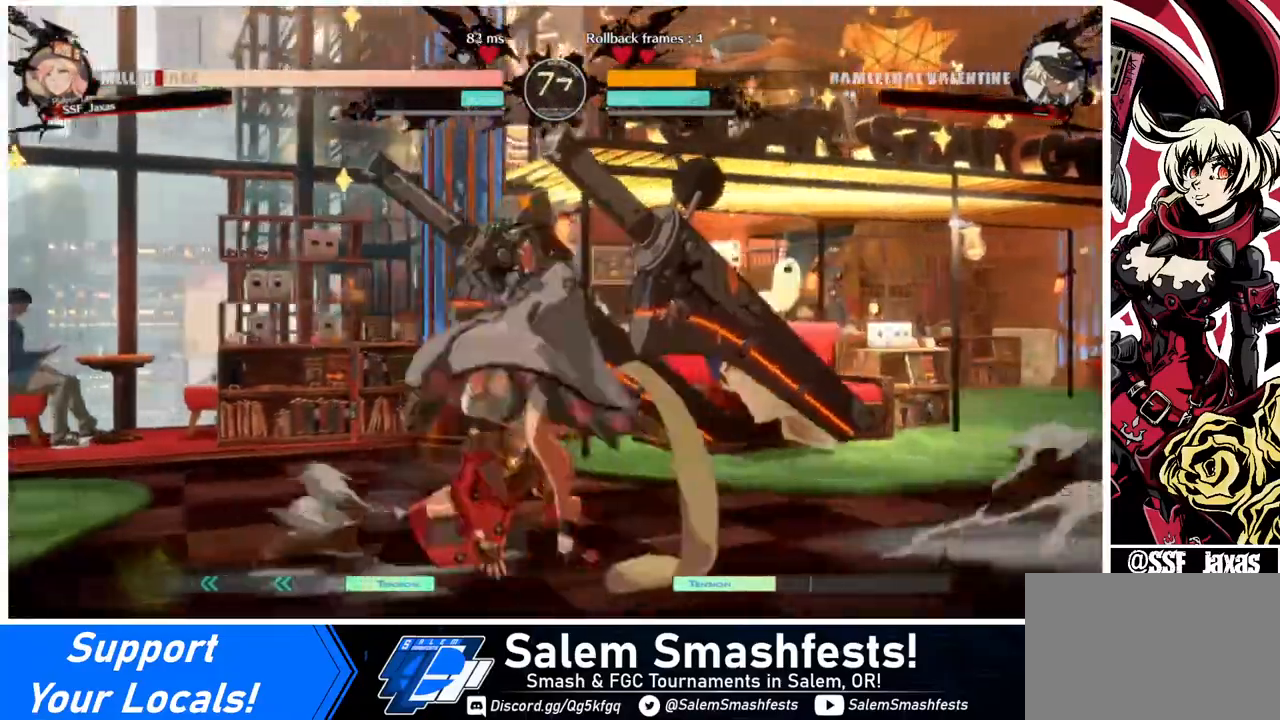
{"buttons": ["DPAD_LEFT"], "events": [[360, "L1", "down"], [440, "L1", "up"]]}
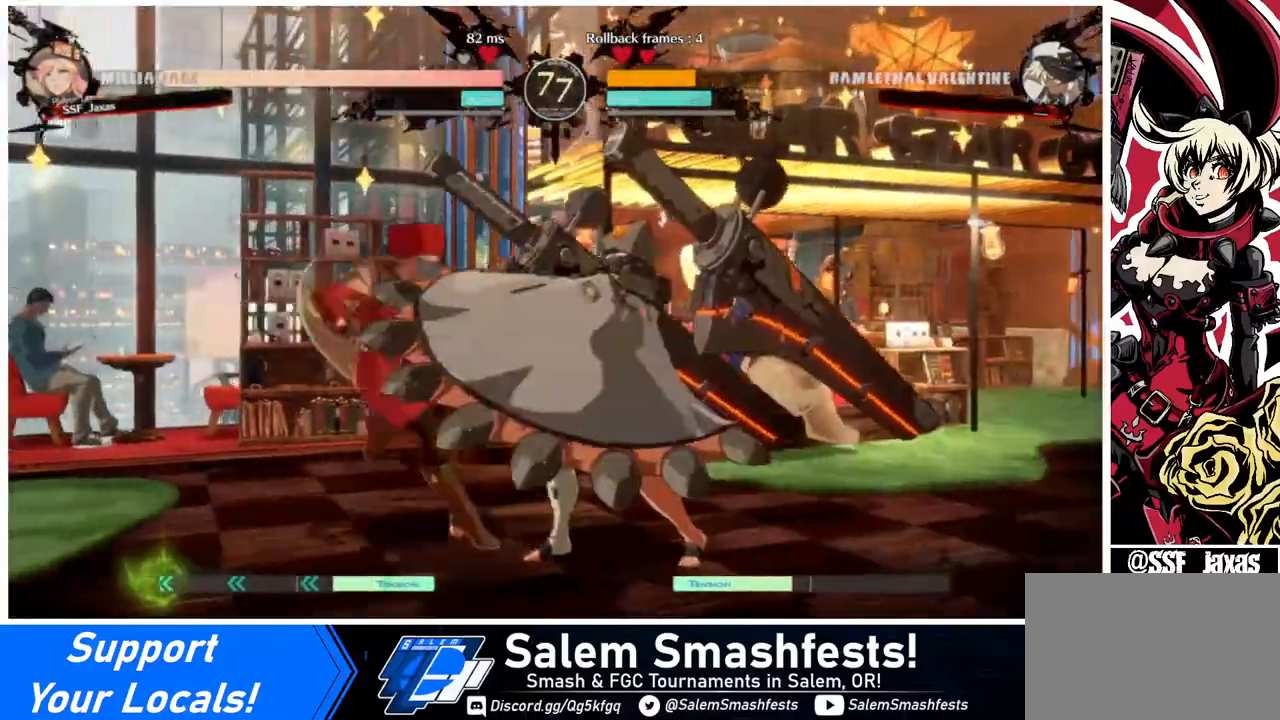
{"buttons": ["DPAD_LEFT"], "events": [[320, "DPAD_LEFT", "up"], [320, "TRIANGLE", "down"], [400, "TRIANGLE", "up"], [440, "DPAD_LEFT", "down"]]}
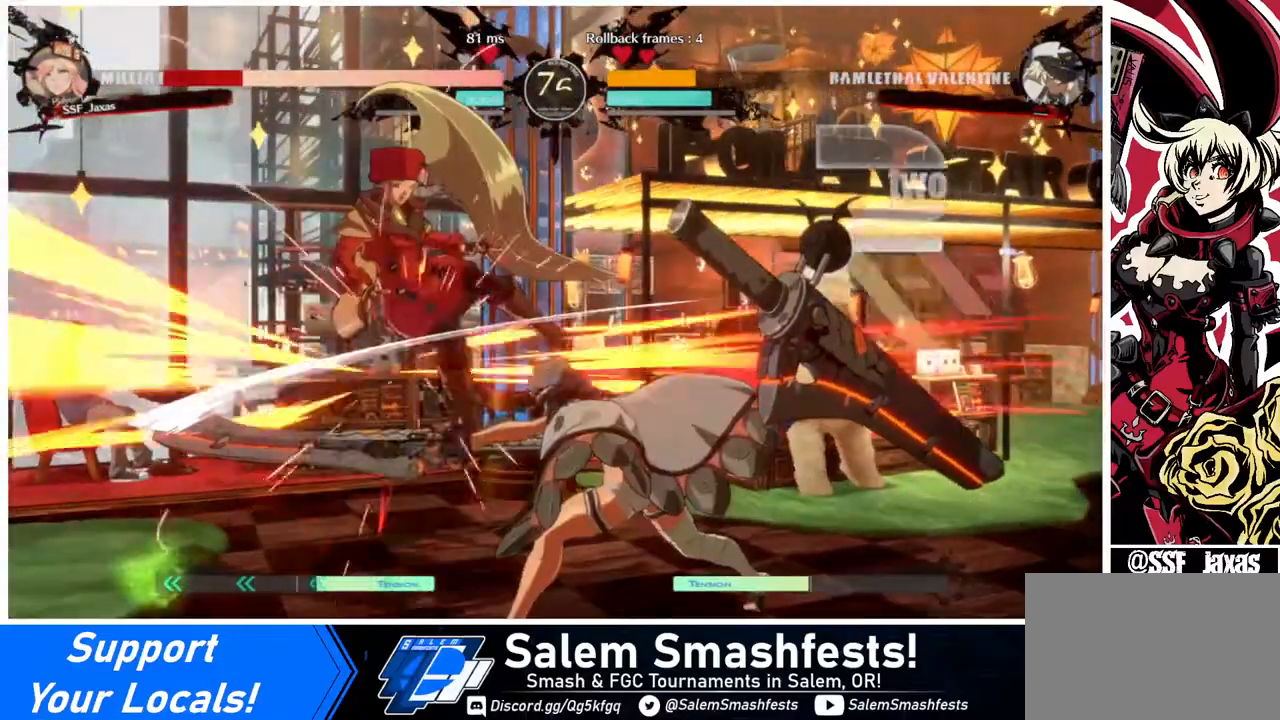
{"buttons": ["SQUARE", "DPAD_LEFT"], "events": [[80, "SQUARE", "down"]]}
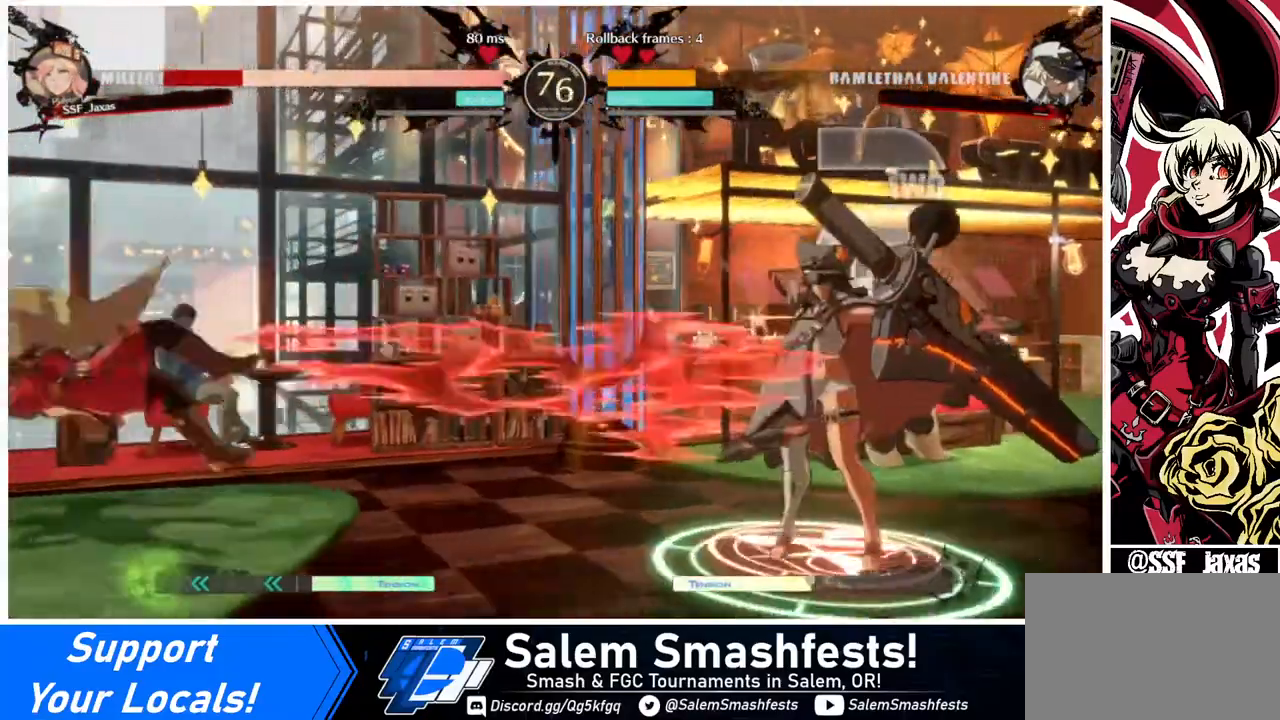
{"buttons": ["SQUARE", "TRIANGLE", "DPAD_DOWN", "DPAD_LEFT"], "events": [[360, "SQUARE", "up"], [400, "DPAD_DOWN", "down"], [520, "SQUARE", "down"], [520, "TRIANGLE", "down"]]}
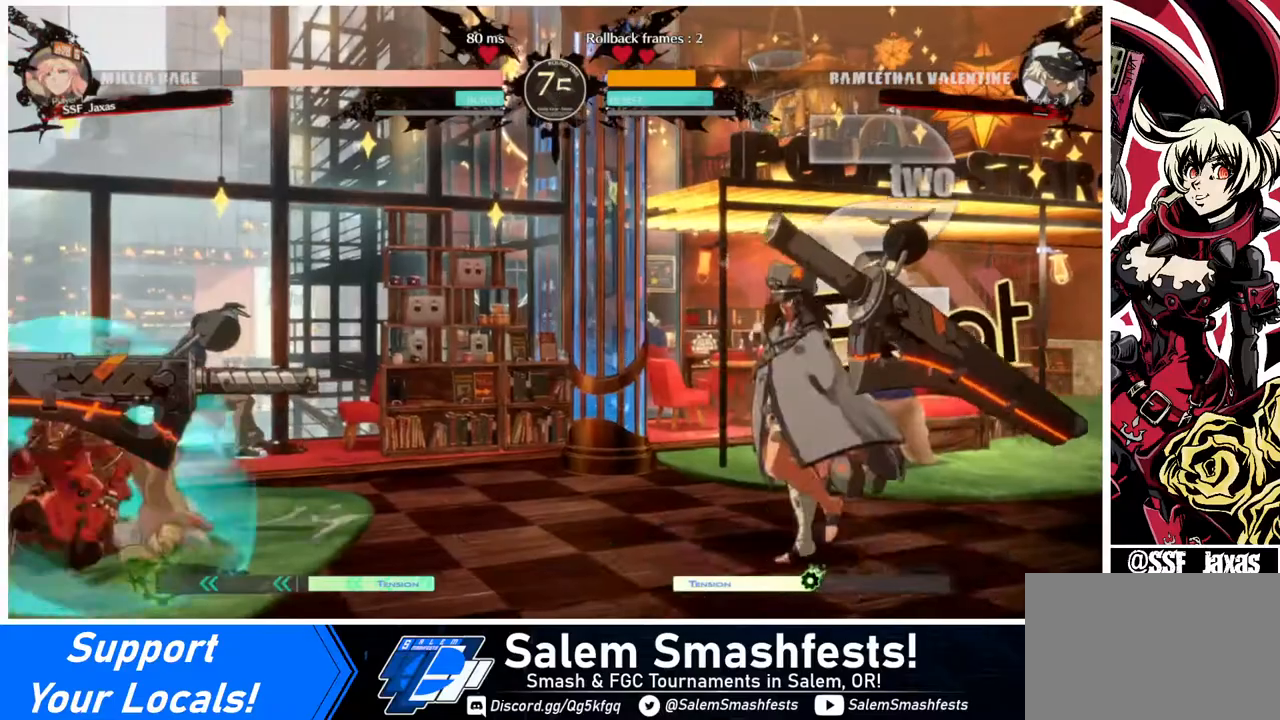
{"buttons": ["DPAD_DOWN", "DPAD_LEFT"], "events": [[320, "SQUARE", "up"], [320, "TRIANGLE", "up"]]}
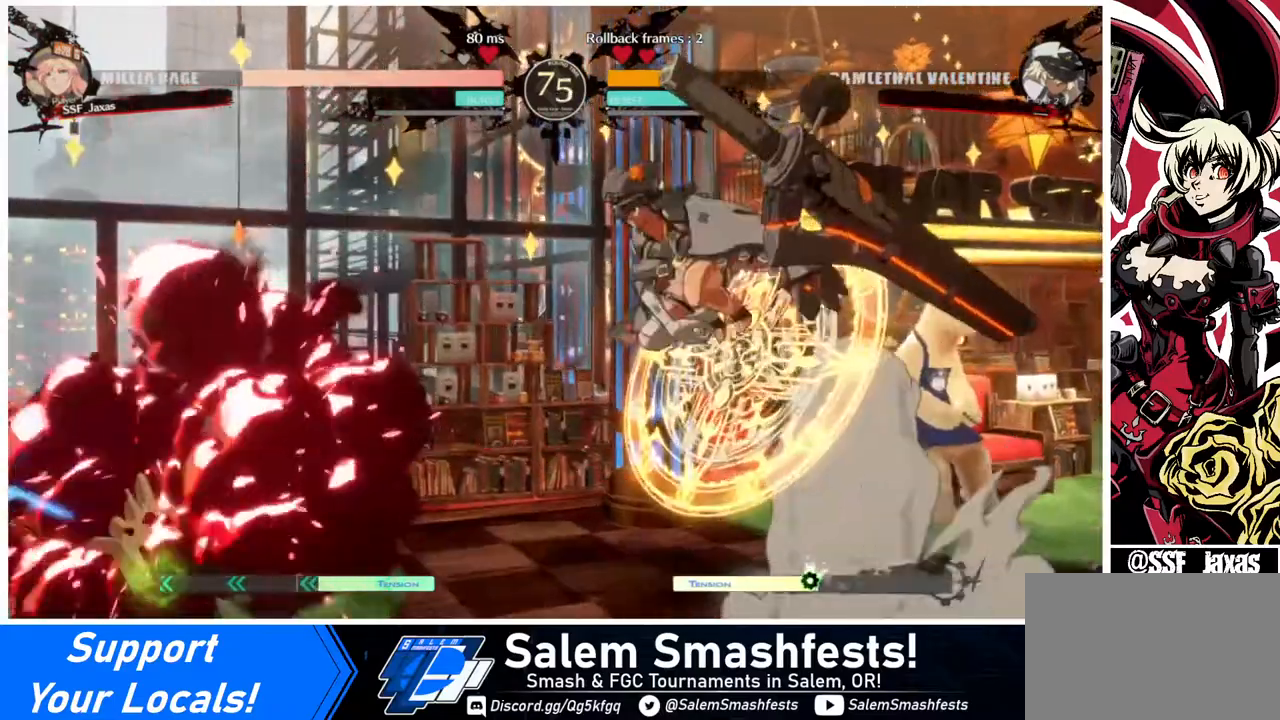
{"buttons": ["DPAD_LEFT"], "events": [[240, "DPAD_DOWN", "up"], [240, "DPAD_UP", "down"], [320, "DPAD_UP", "up"]]}
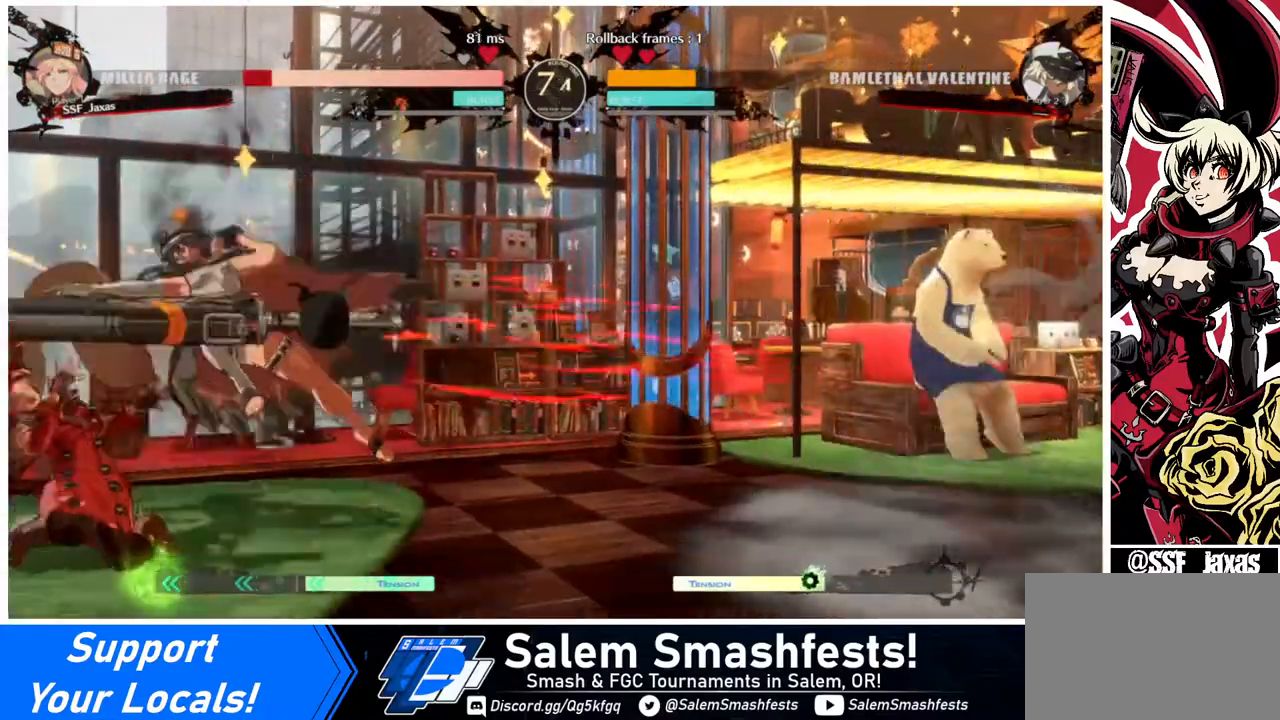
{"buttons": ["SQUARE", "TRIANGLE", "DPAD_DOWN", "DPAD_LEFT"], "events": [[120, "DPAD_DOWN", "down"], [200, "SQUARE", "down"], [200, "TRIANGLE", "down"]]}